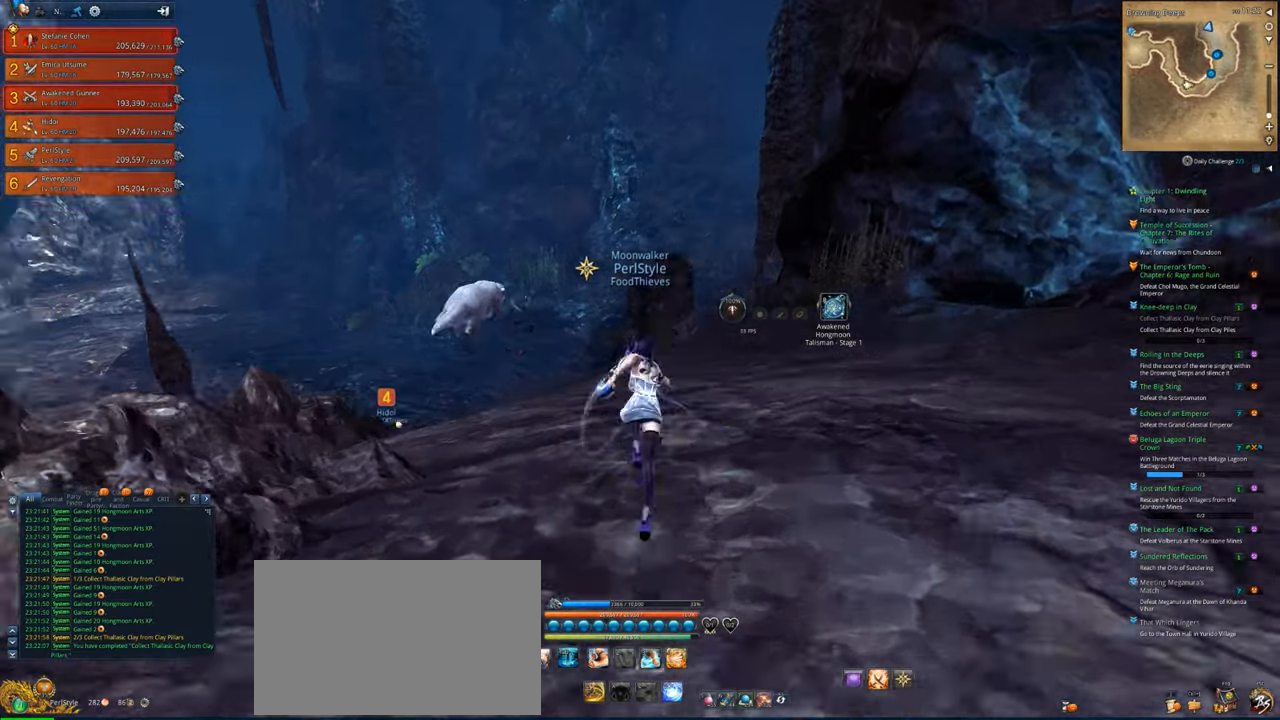
Gameplay with keyboard and mouse; each line is a JSON object with the keys and mouse buttons held at the frame after it. "events" lists presses ("down") and releases ("up") of "1", "2", "3", "4", "5", "a", "alt", "c", "caps_lock", "ctrl", "d", "e", "f", "g", "q", "r", "s", "shift", "space", "t", "tab", "v", "w", "x", "z", "mouse_left", "mouse_wheel" and "mouse_right" between this image and that frame as [ms after this image, input, new state], when the widget could be followed in between. "mouse_left", "mouse_wheel", "mouse_right" = the "left", "wheel", "right" buttons of the "mouse" list. No other keys are recorded. "wheel" means that the mouse wheel is clicked or scrolled. "mouse_move" is the direction in which the mouse moves at that frame (one of eight, or "still"), when it could be read.
{"keys": ["w"], "mouse": [], "mouse_move": "still", "events": []}
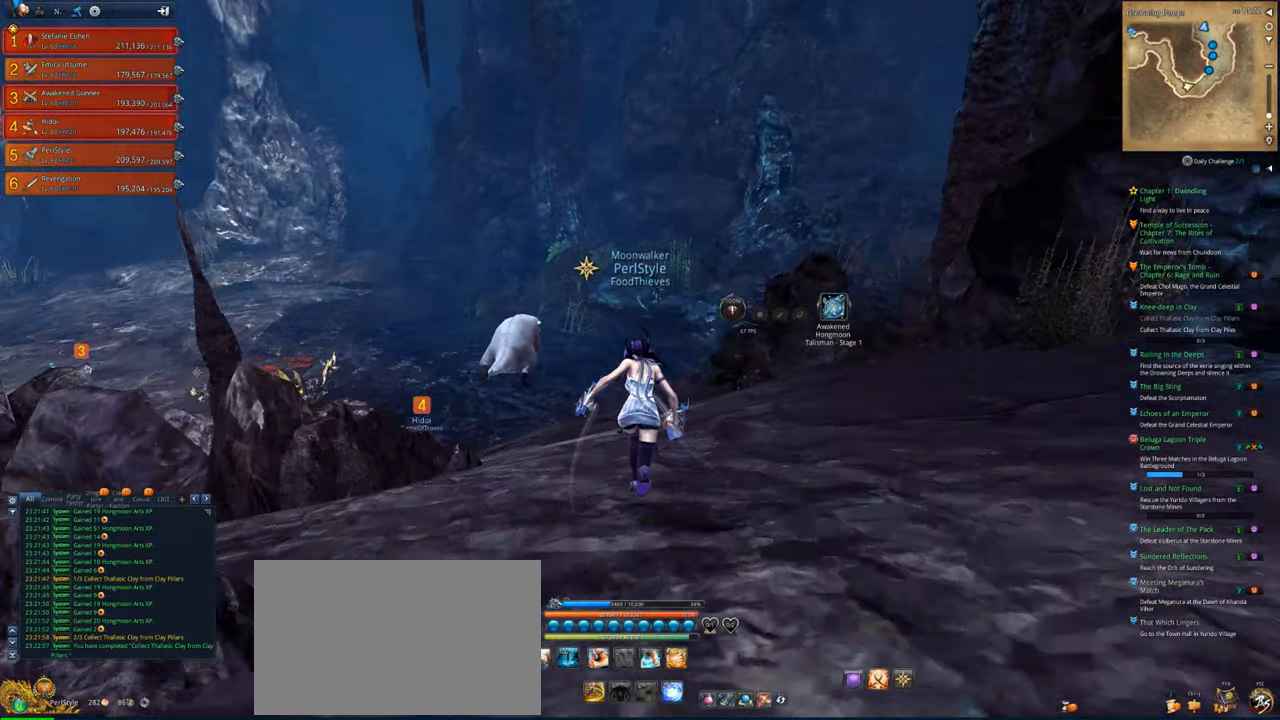
{"keys": ["w"], "mouse": [], "mouse_move": "still", "events": []}
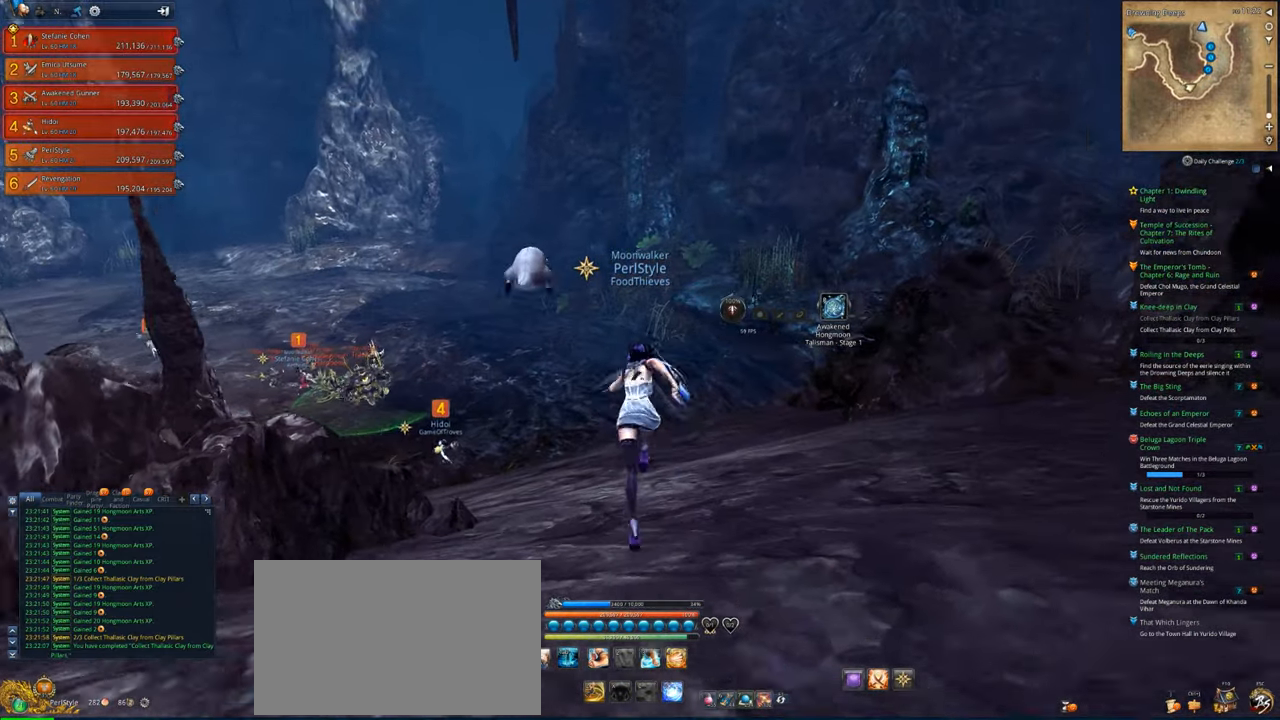
{"keys": ["w"], "mouse": [], "mouse_move": "still", "events": []}
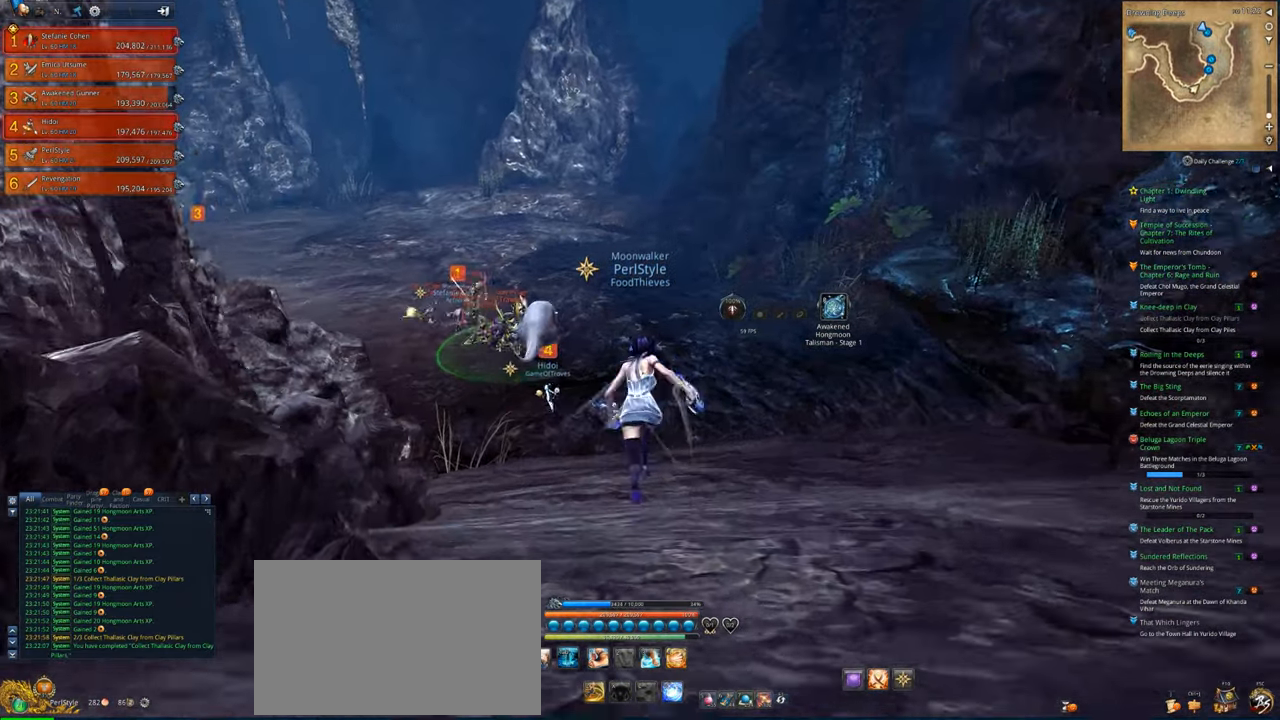
{"keys": ["w"], "mouse": [], "mouse_move": "still", "events": []}
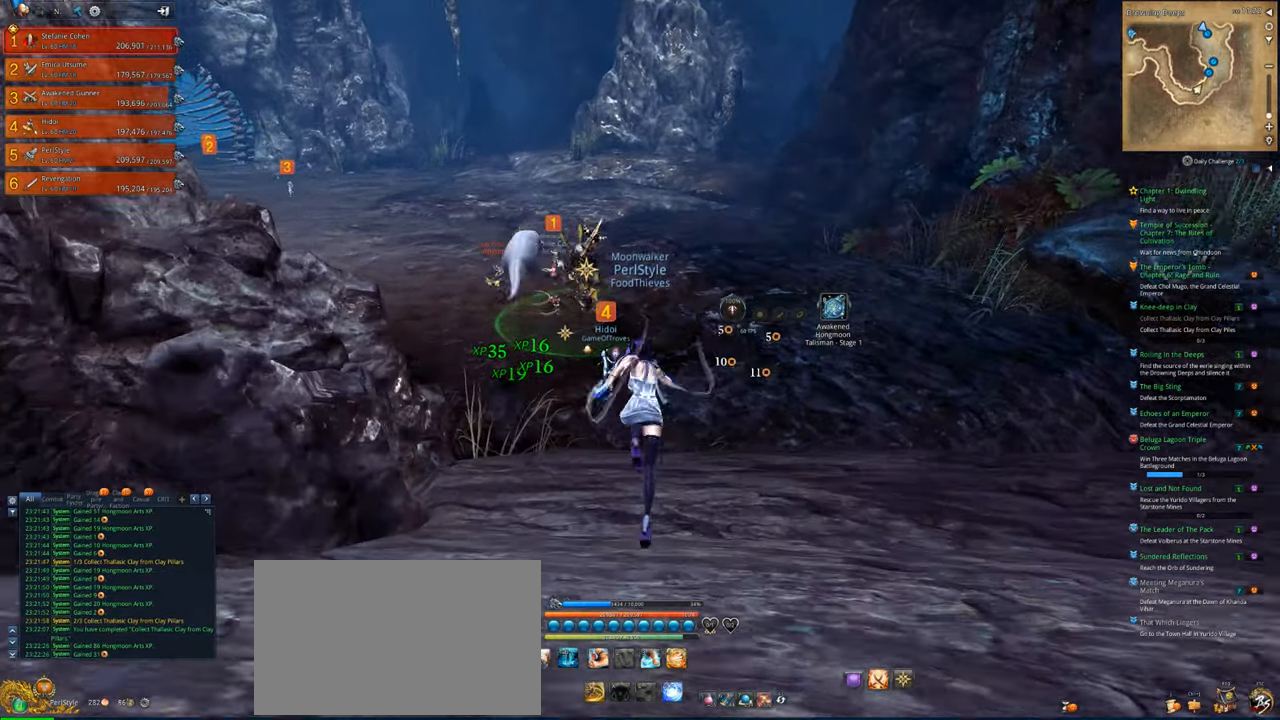
{"keys": ["w"], "mouse": [], "mouse_move": "still", "events": []}
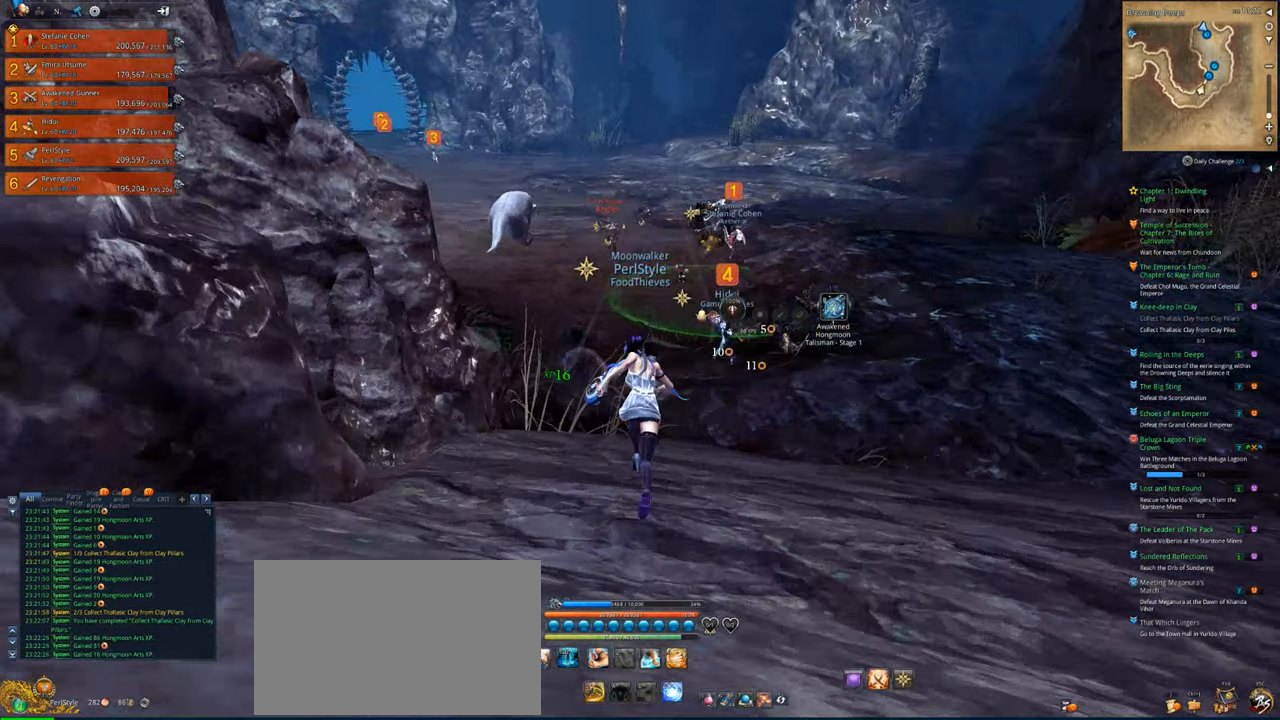
{"keys": ["w"], "mouse": [], "mouse_move": "still", "events": [[350, "space", "down"], [450, "space", "up"]]}
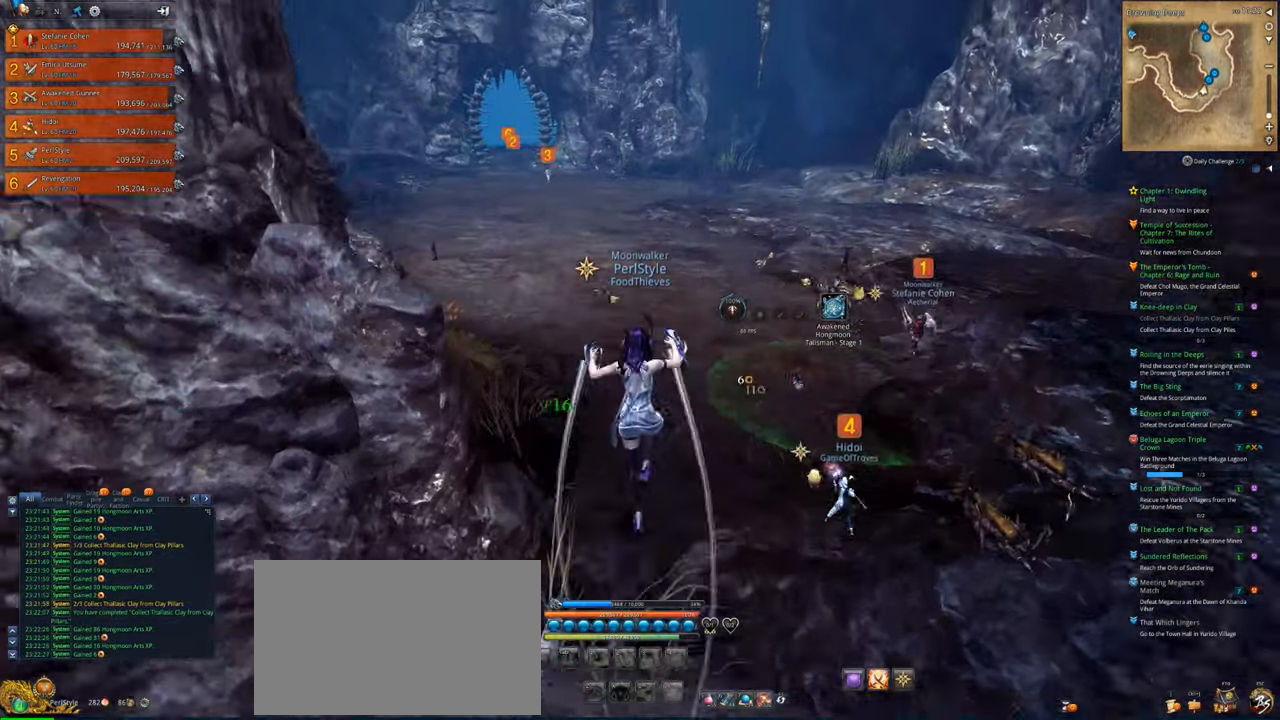
{"keys": ["w"], "mouse": [], "mouse_move": "up", "events": []}
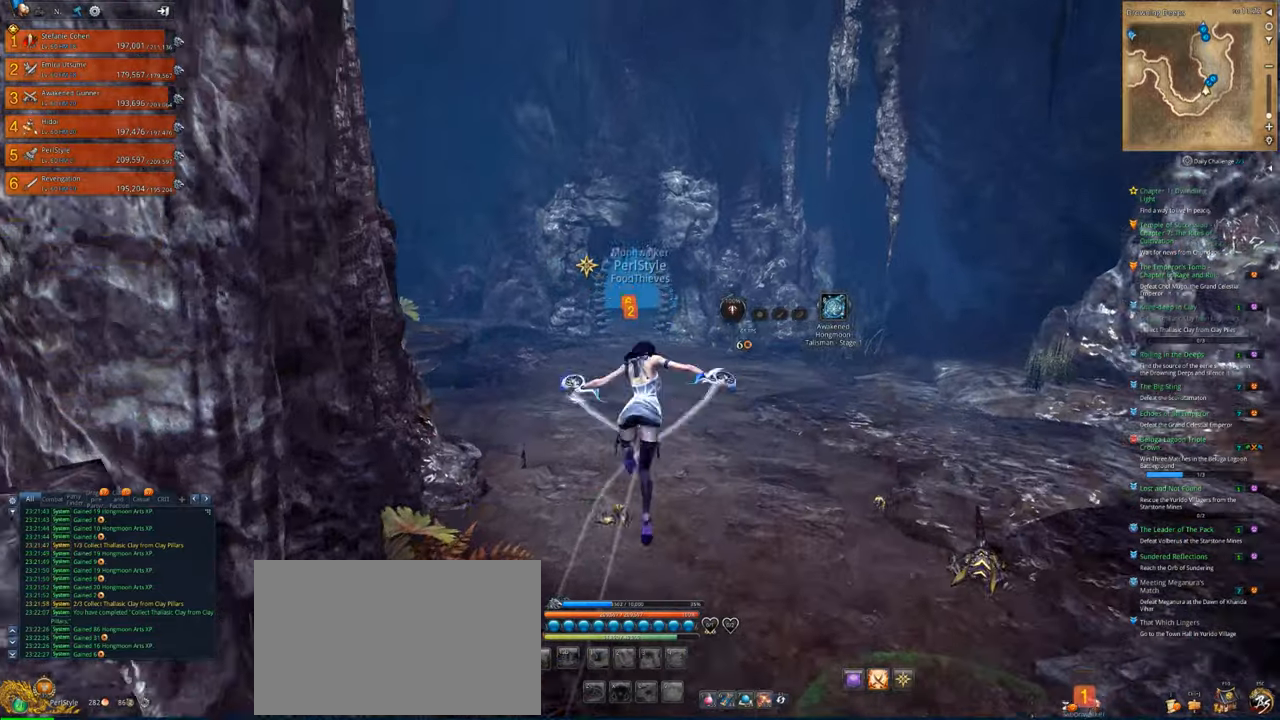
{"keys": ["w"], "mouse": [], "mouse_move": "still", "events": []}
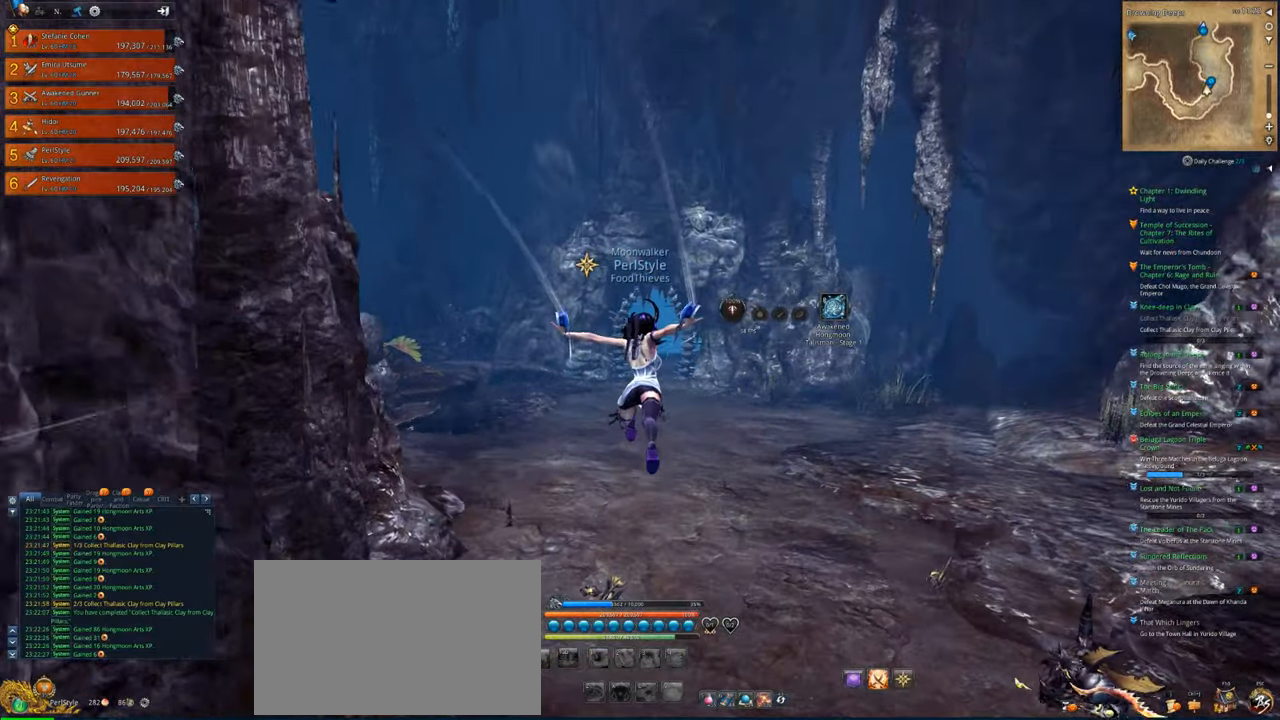
{"keys": ["w"], "mouse": [], "mouse_move": "still", "events": []}
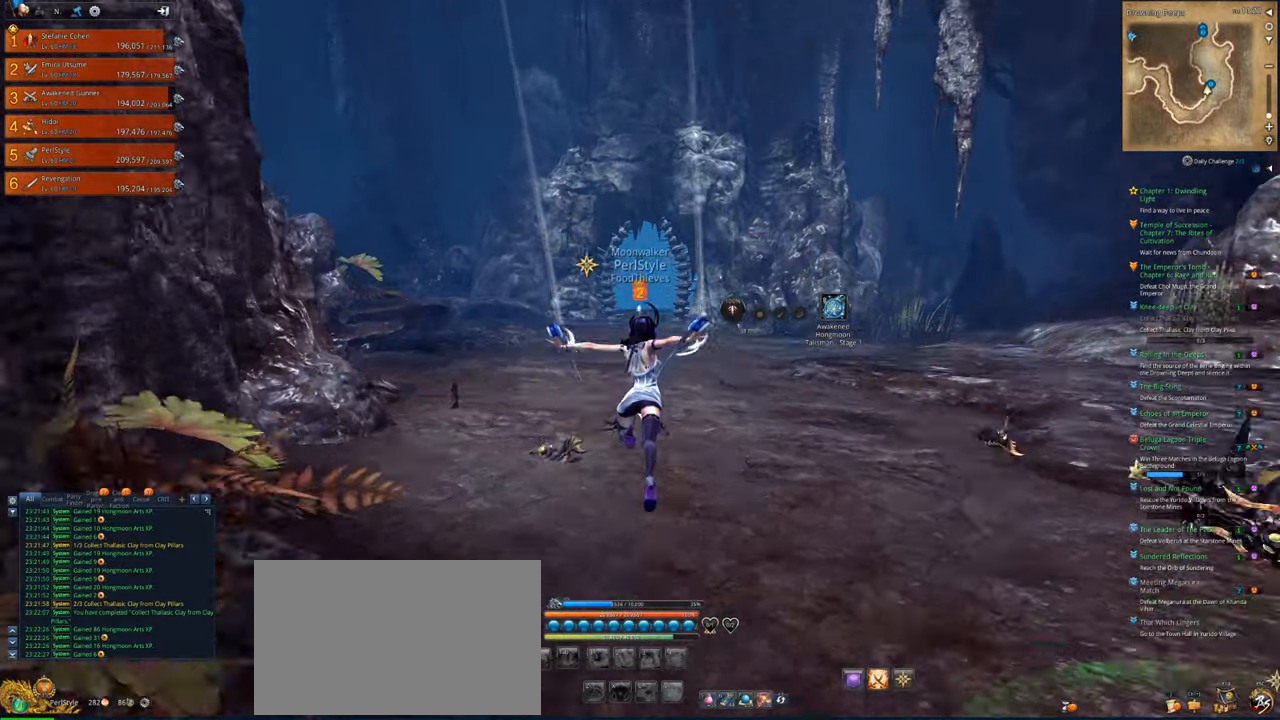
{"keys": ["w"], "mouse": [], "mouse_move": "still", "events": [[350, "space", "down"], [450, "space", "up"]]}
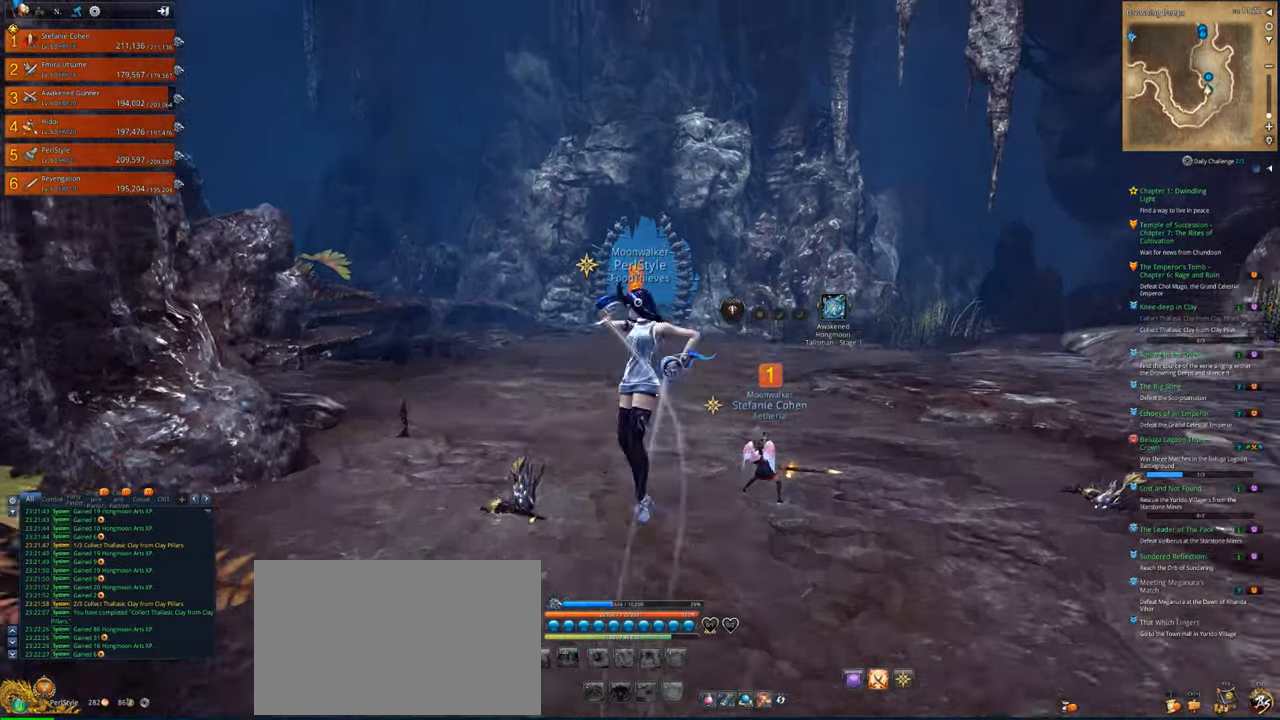
{"keys": ["w"], "mouse": [], "mouse_move": "still", "events": []}
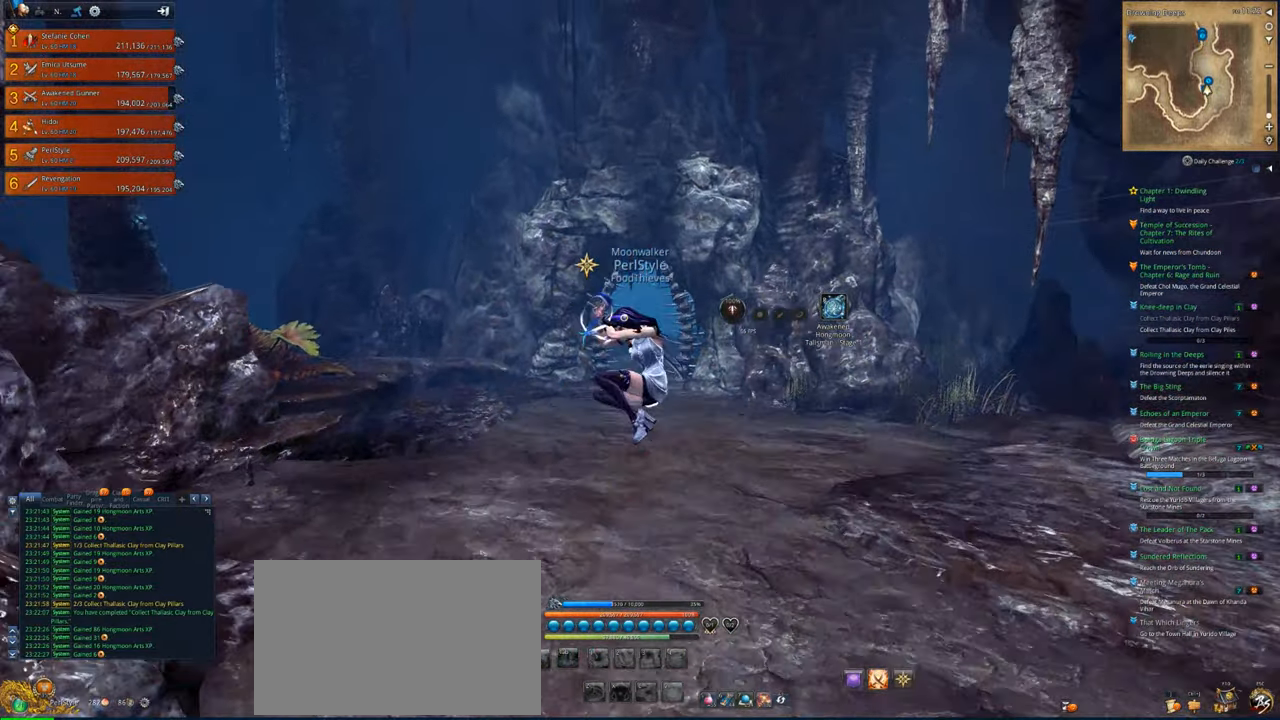
{"keys": ["w"], "mouse": [], "mouse_move": "still", "events": []}
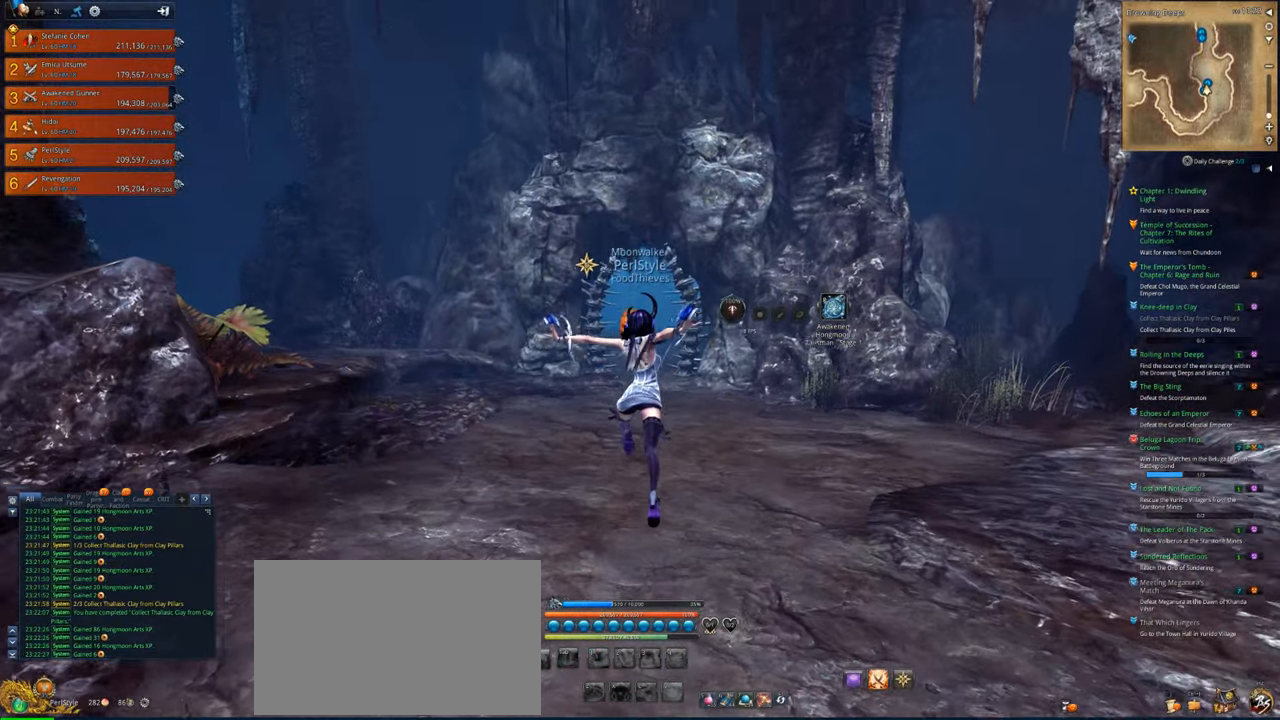
{"keys": ["w"], "mouse": [], "mouse_move": "still", "events": []}
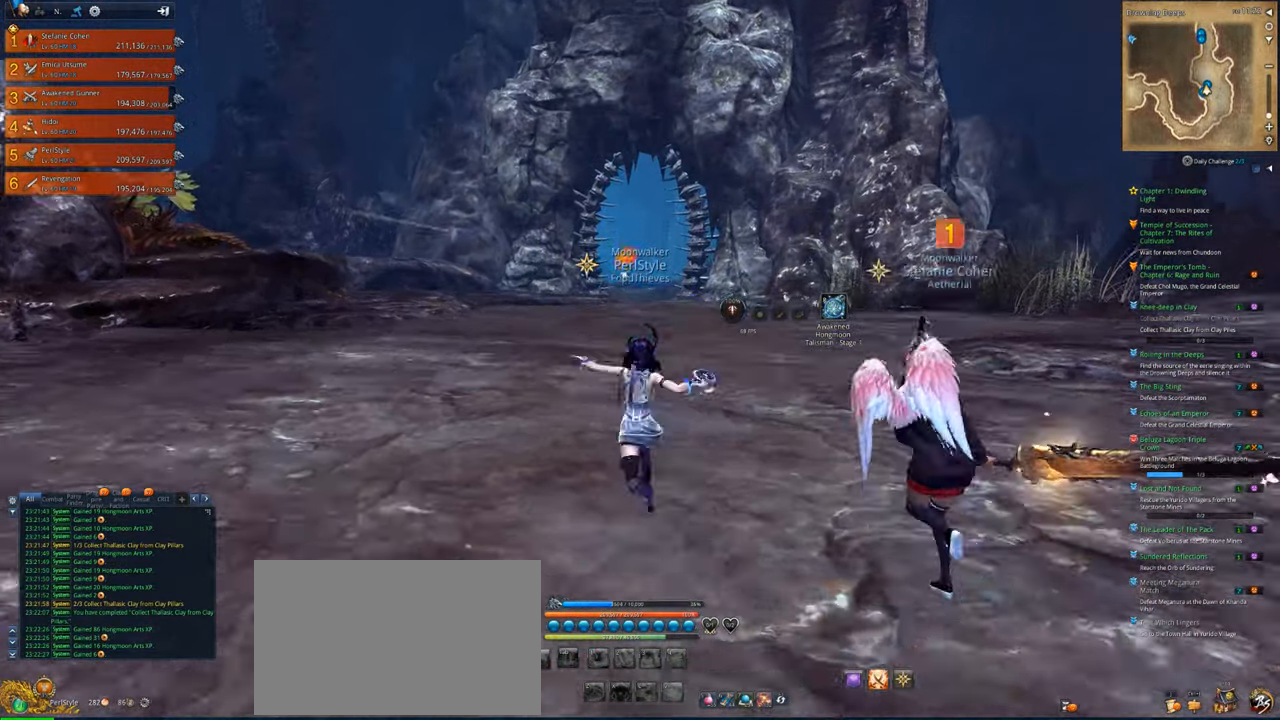
{"keys": ["w"], "mouse": [], "mouse_move": "still", "events": [[83, "space", "down"], [183, "space", "up"]]}
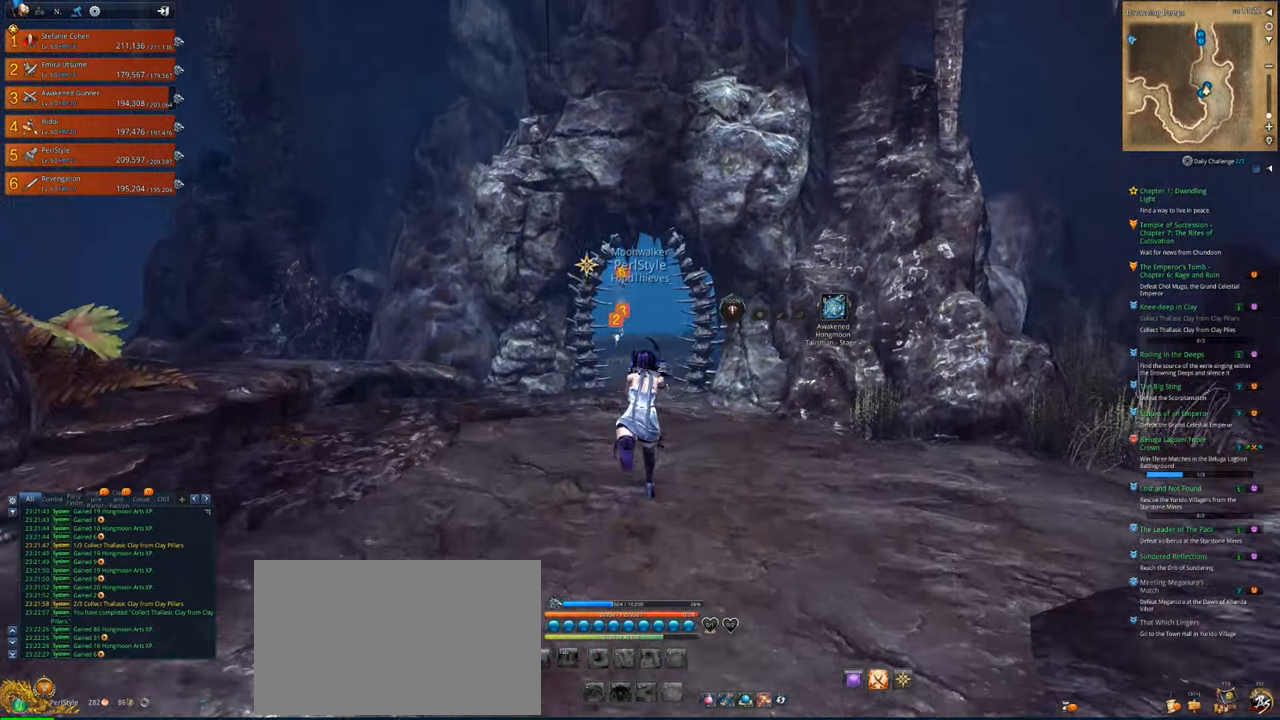
{"keys": ["w"], "mouse": [], "mouse_move": "still", "events": []}
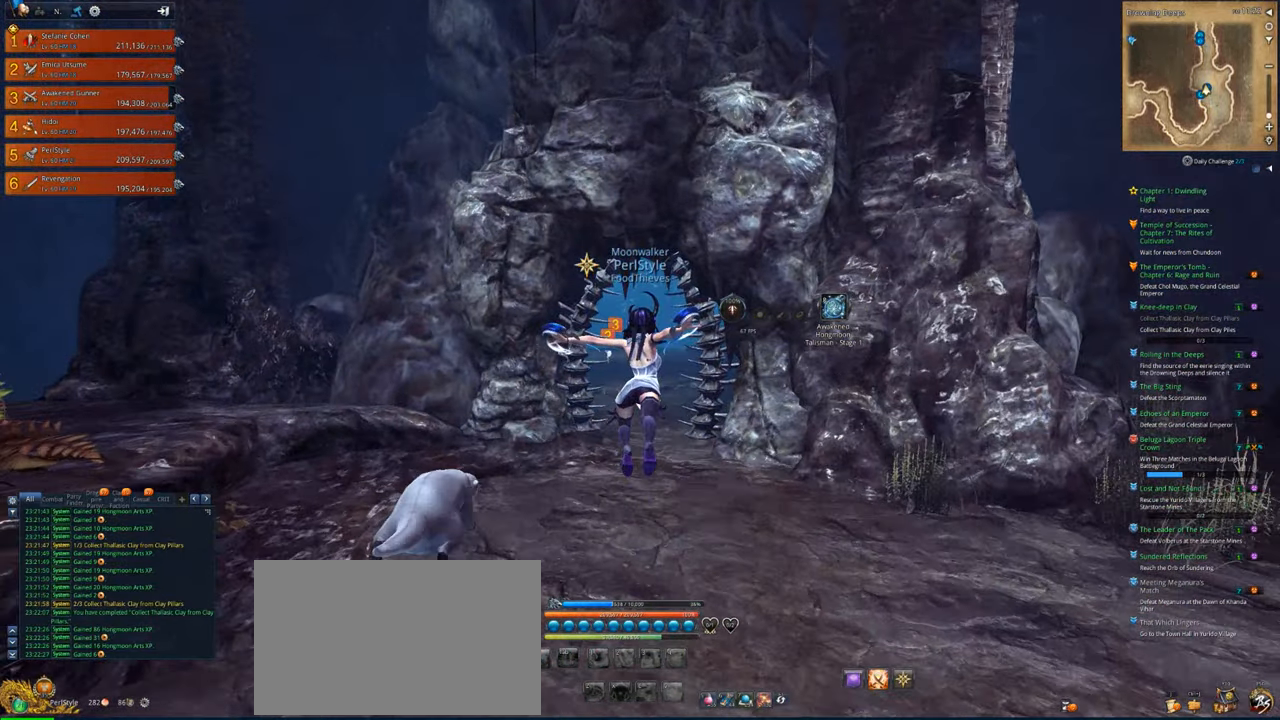
{"keys": ["w"], "mouse": [], "mouse_move": "still", "events": []}
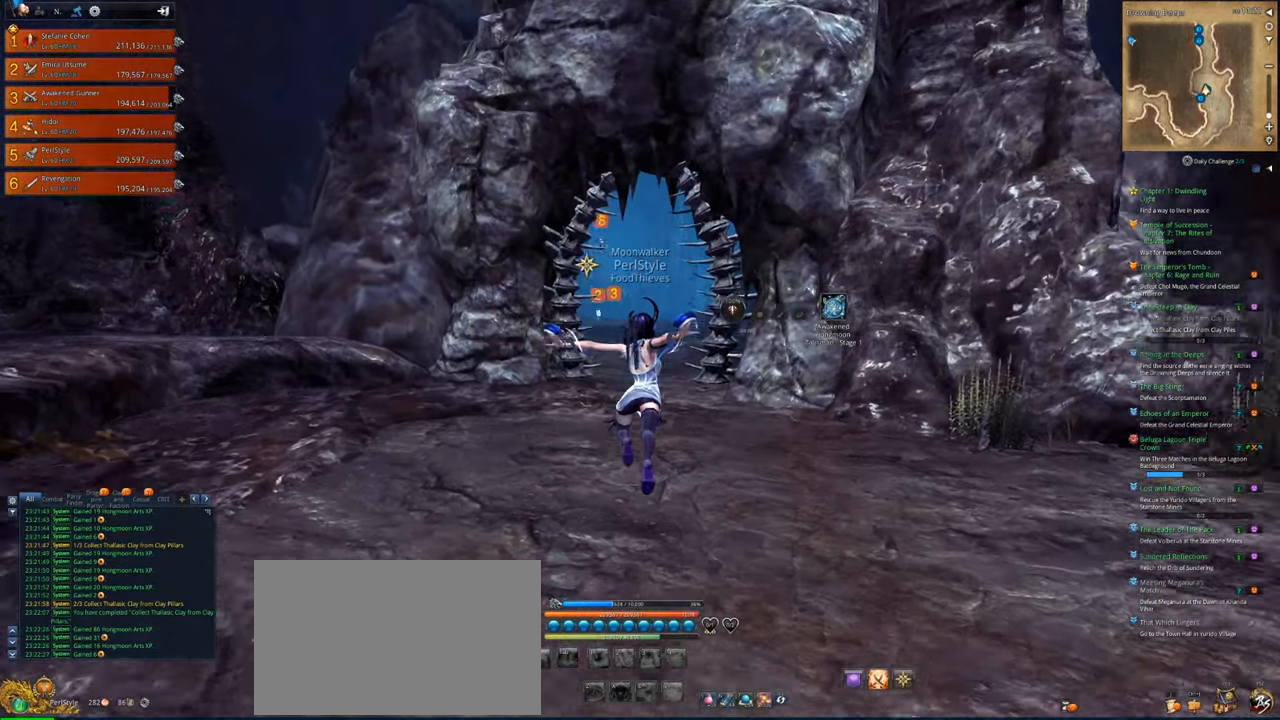
{"keys": ["w"], "mouse": [], "mouse_move": "still", "events": [[383, "space", "down"], [416, "space", "up"]]}
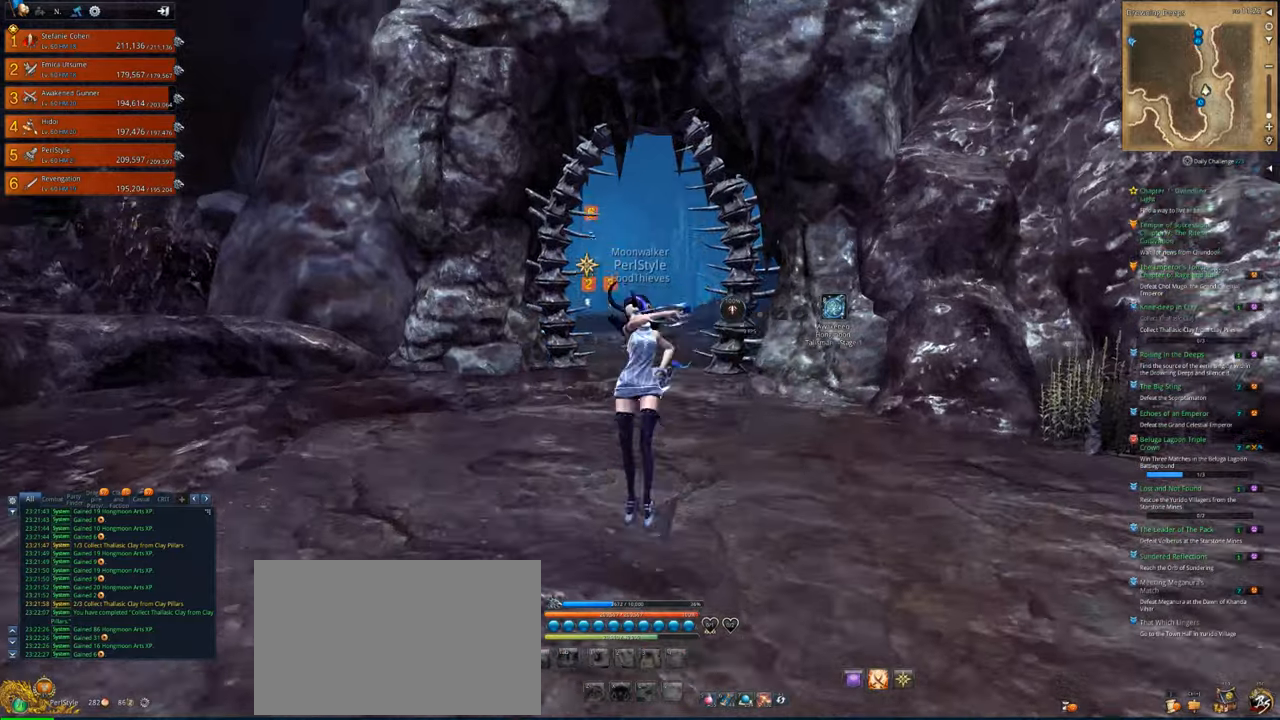
{"keys": ["w"], "mouse": [], "mouse_move": "still", "events": []}
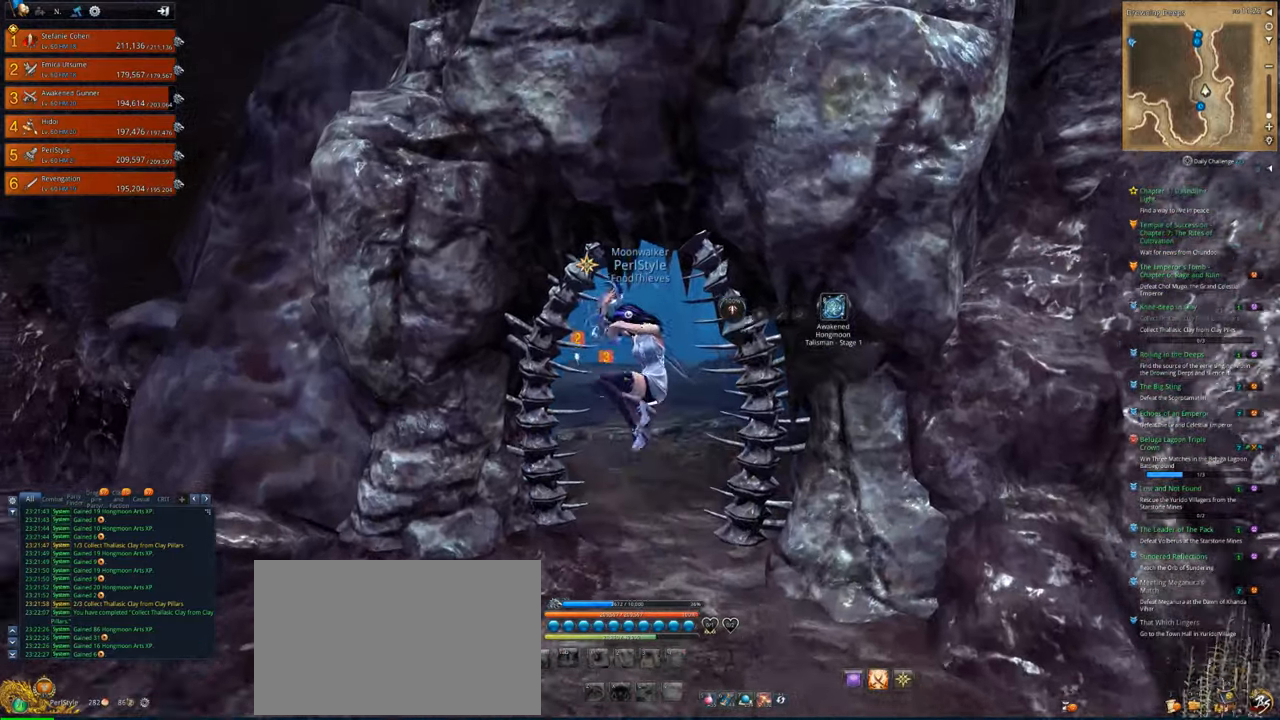
{"keys": ["w"], "mouse": [], "mouse_move": "still", "events": []}
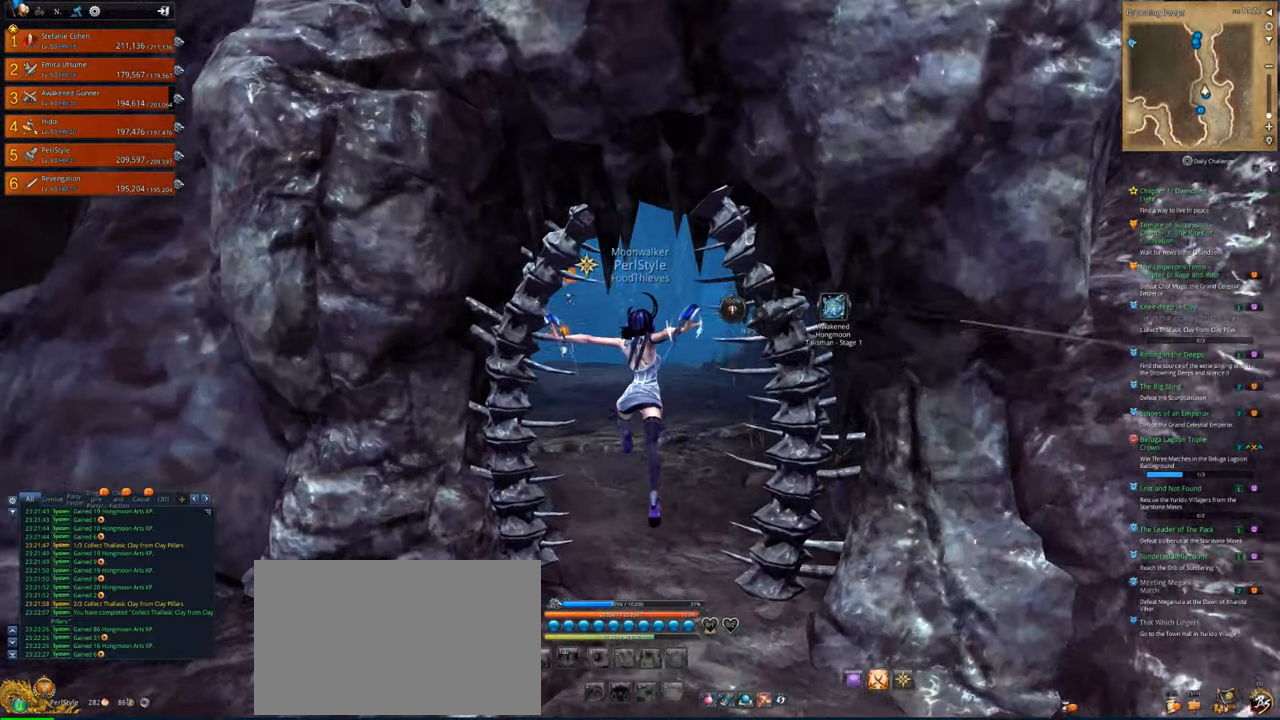
{"keys": ["w"], "mouse": [], "mouse_move": "still", "events": []}
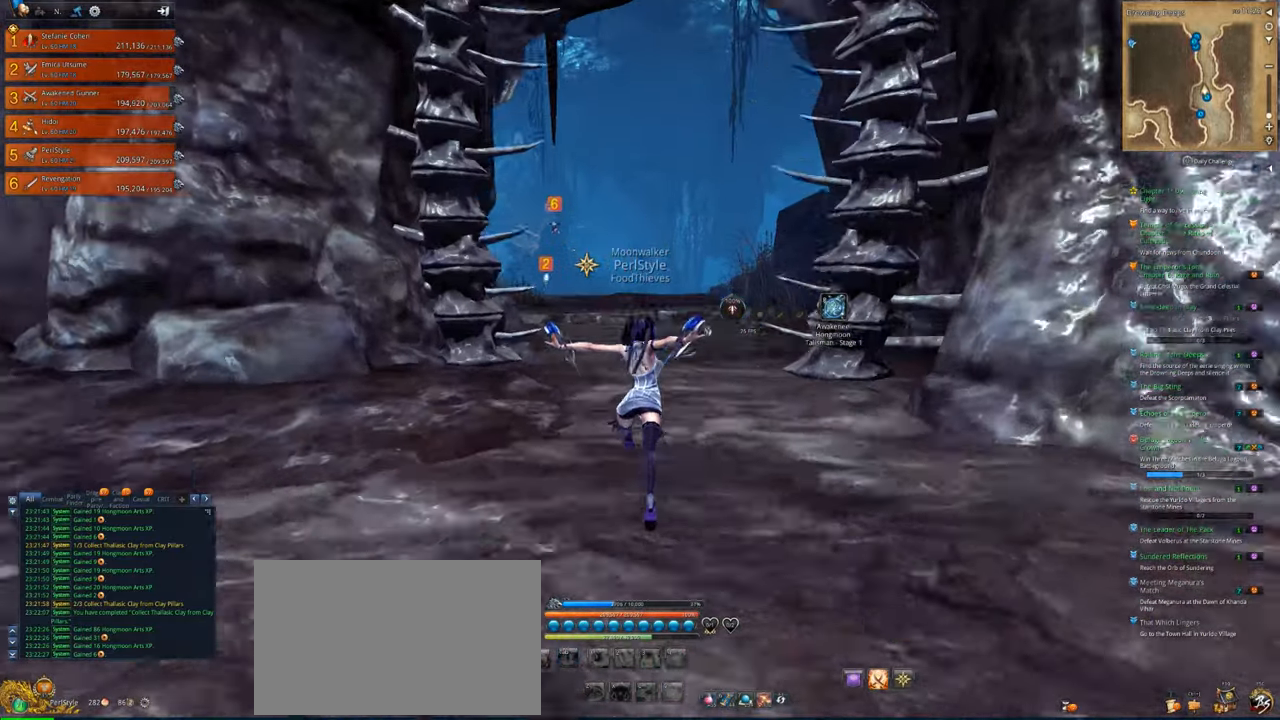
{"keys": ["w"], "mouse": [], "mouse_move": "still", "events": [[216, "space", "down"], [283, "space", "up"]]}
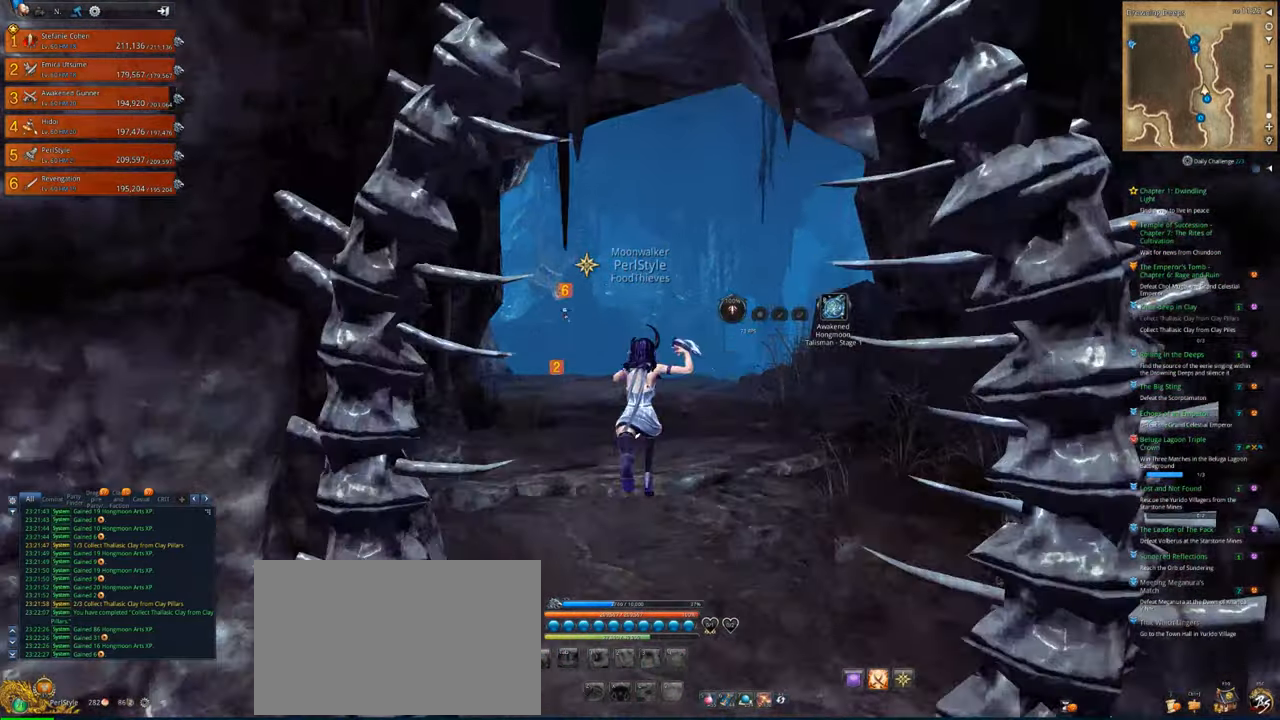
{"keys": ["w"], "mouse": [], "mouse_move": "still", "events": []}
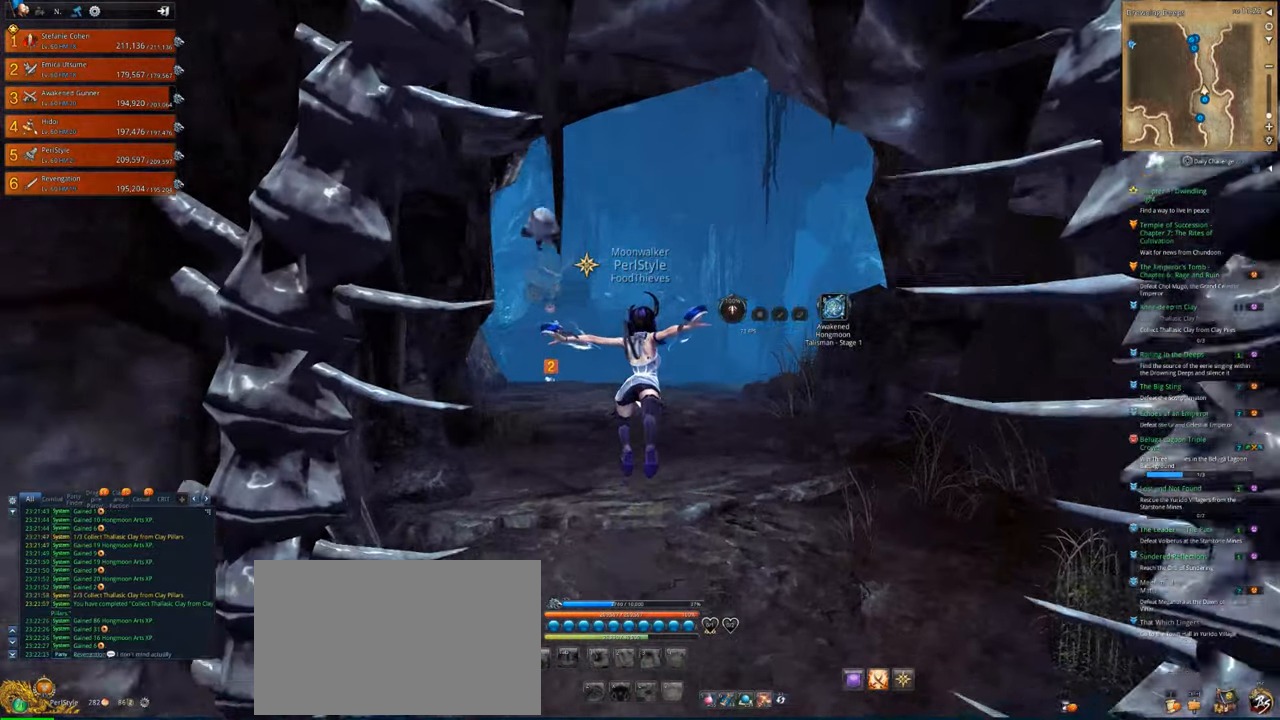
{"keys": ["w"], "mouse": [], "mouse_move": "still", "events": []}
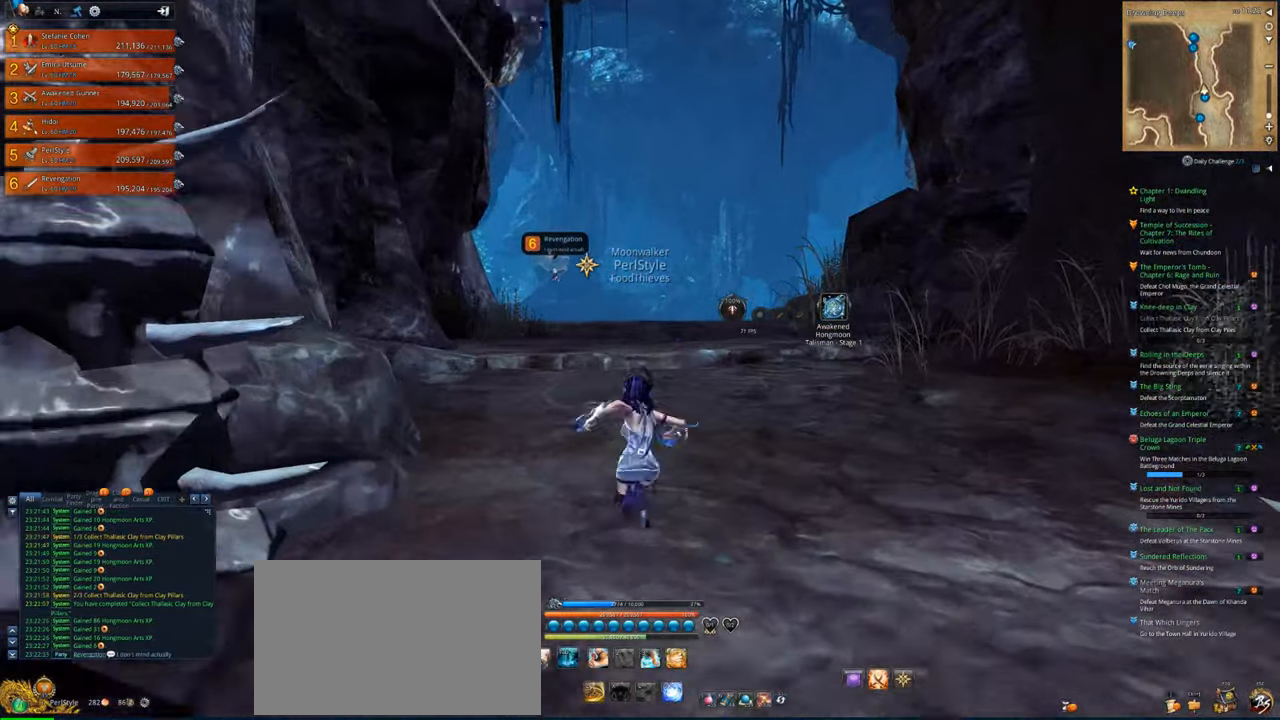
{"keys": ["w"], "mouse": [], "mouse_move": "still", "events": [[50, "shift", "down"], [116, "shift", "up"]]}
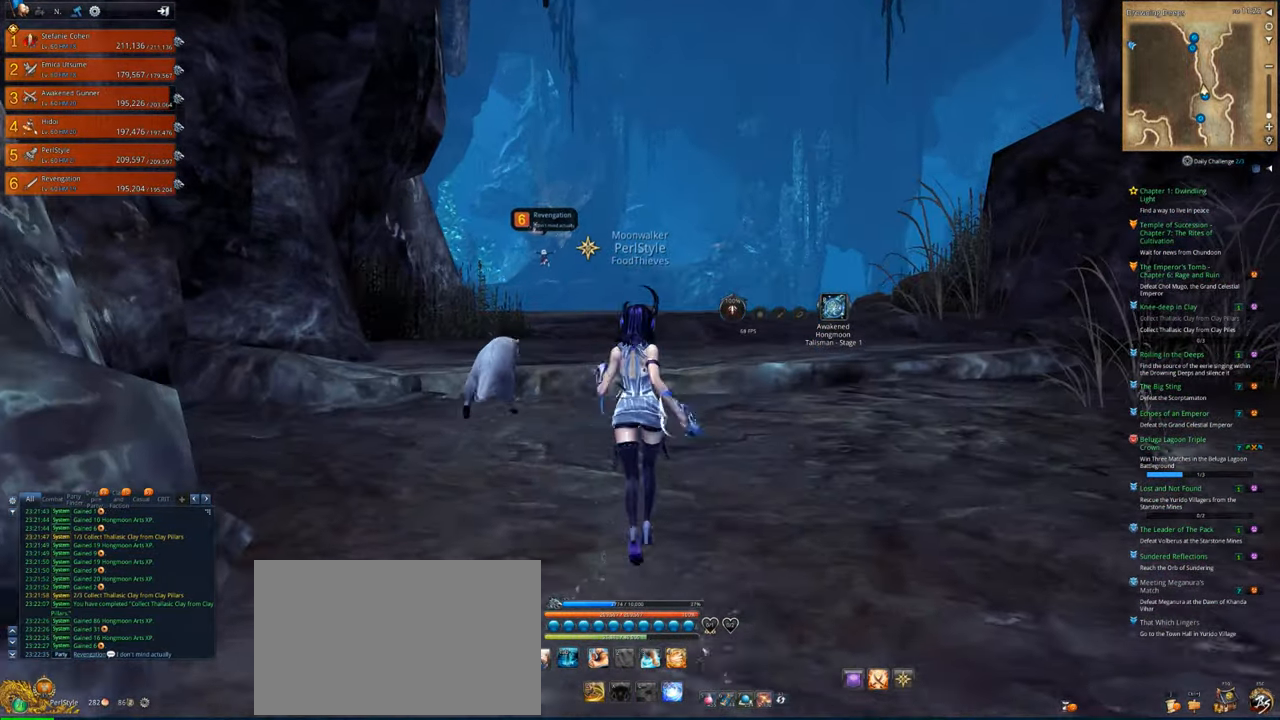
{"keys": ["w"], "mouse": [], "mouse_move": "still", "events": [[83, "shift", "down"], [116, "shift", "up"]]}
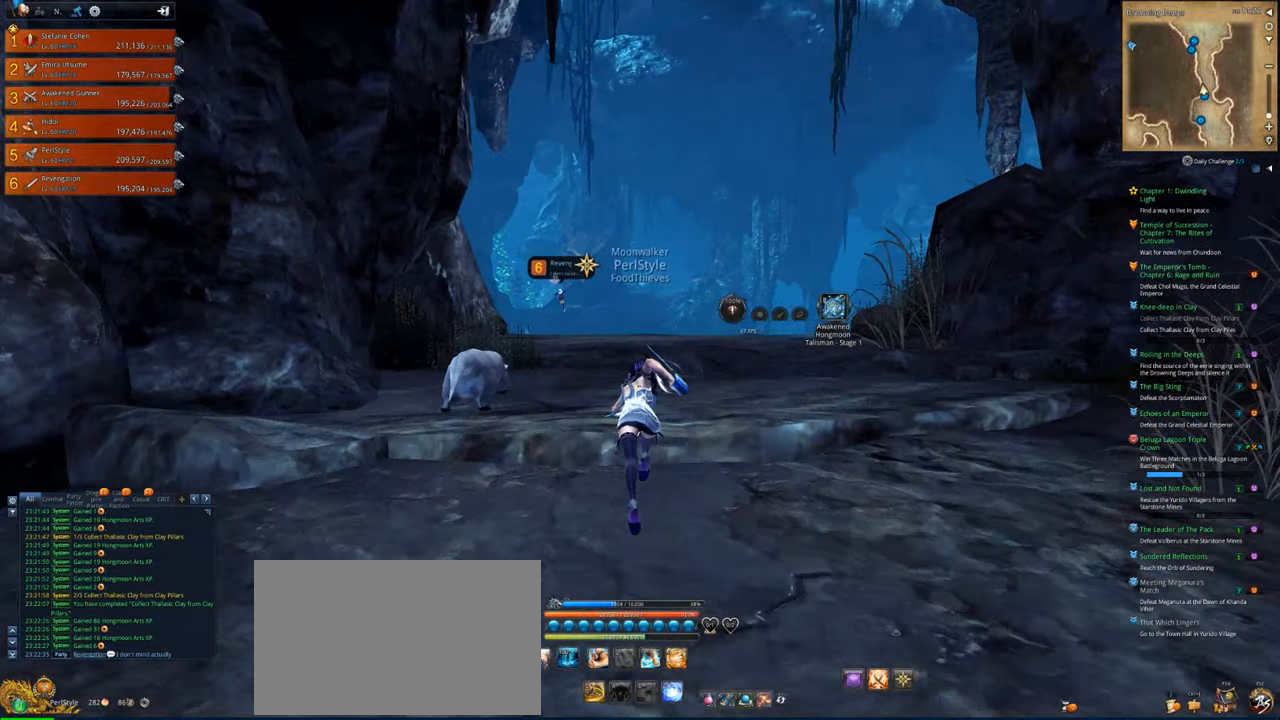
{"keys": ["w"], "mouse": [], "mouse_move": "still", "events": [[150, "space", "down"], [250, "space", "up"]]}
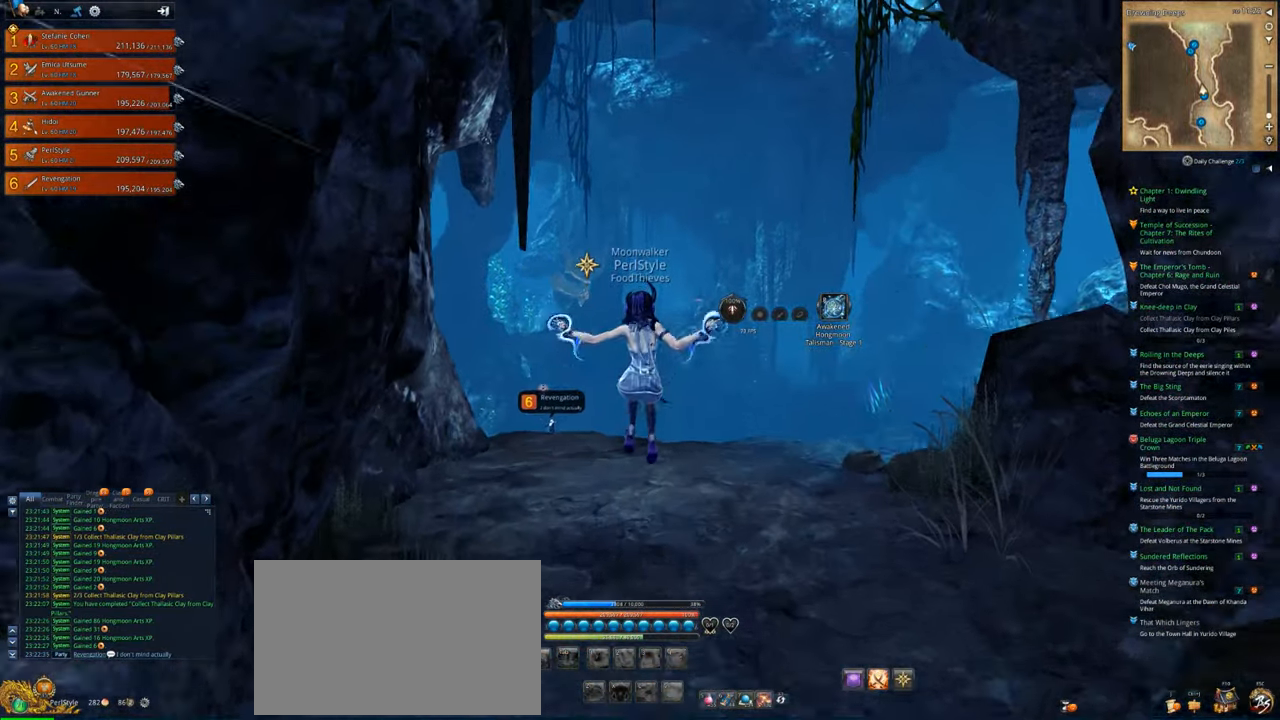
{"keys": ["w"], "mouse": [], "mouse_move": "still", "events": []}
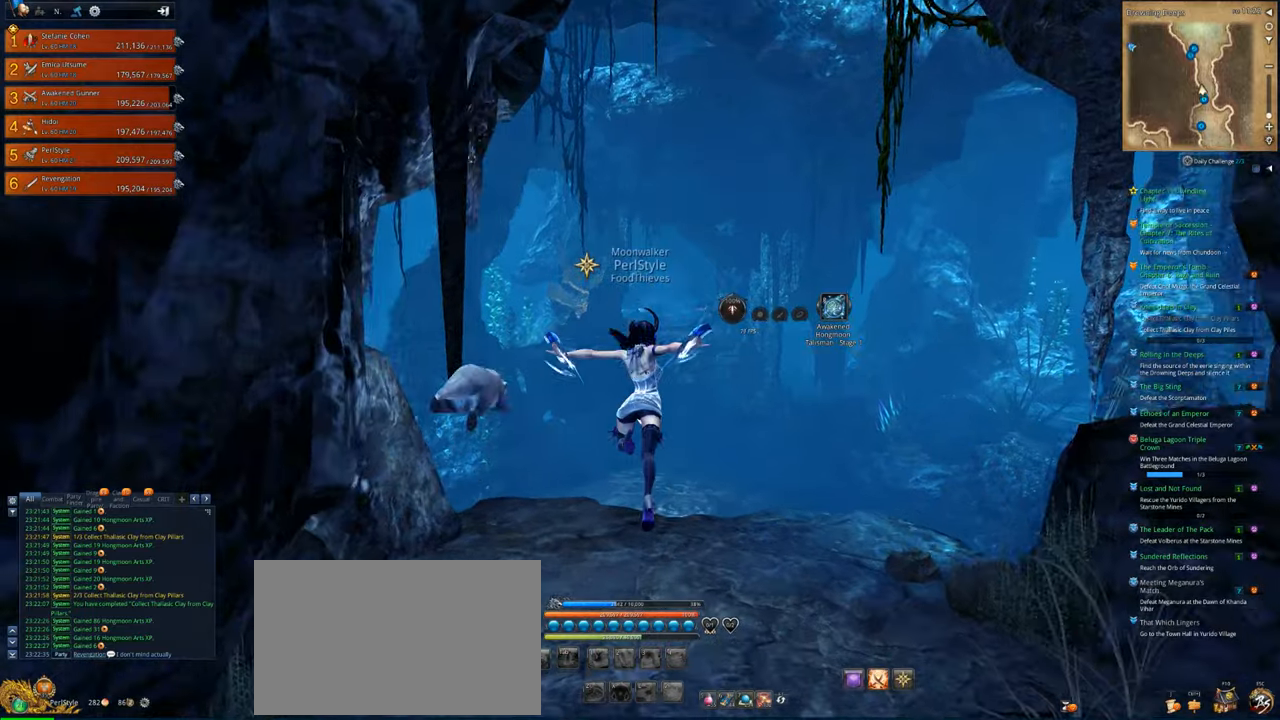
{"keys": ["w"], "mouse": [], "mouse_move": "still", "events": []}
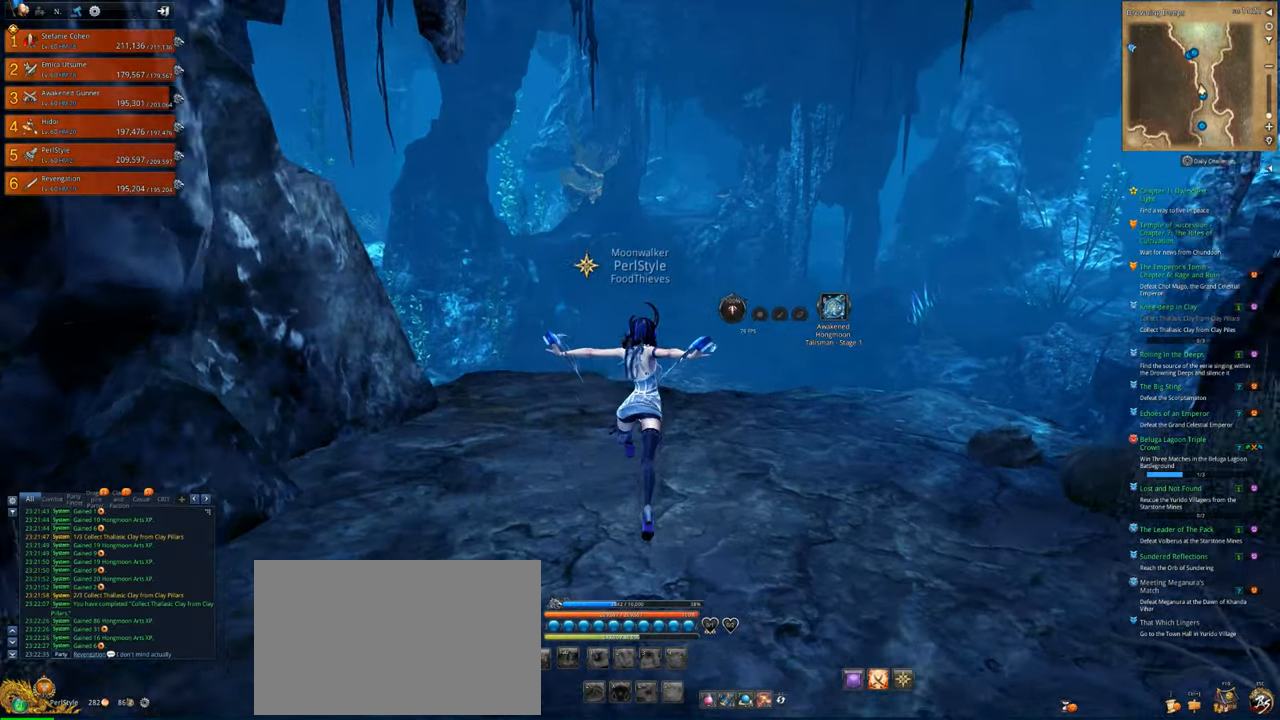
{"keys": ["space", "w"], "mouse": [], "mouse_move": "still", "events": [[416, "space", "down"]]}
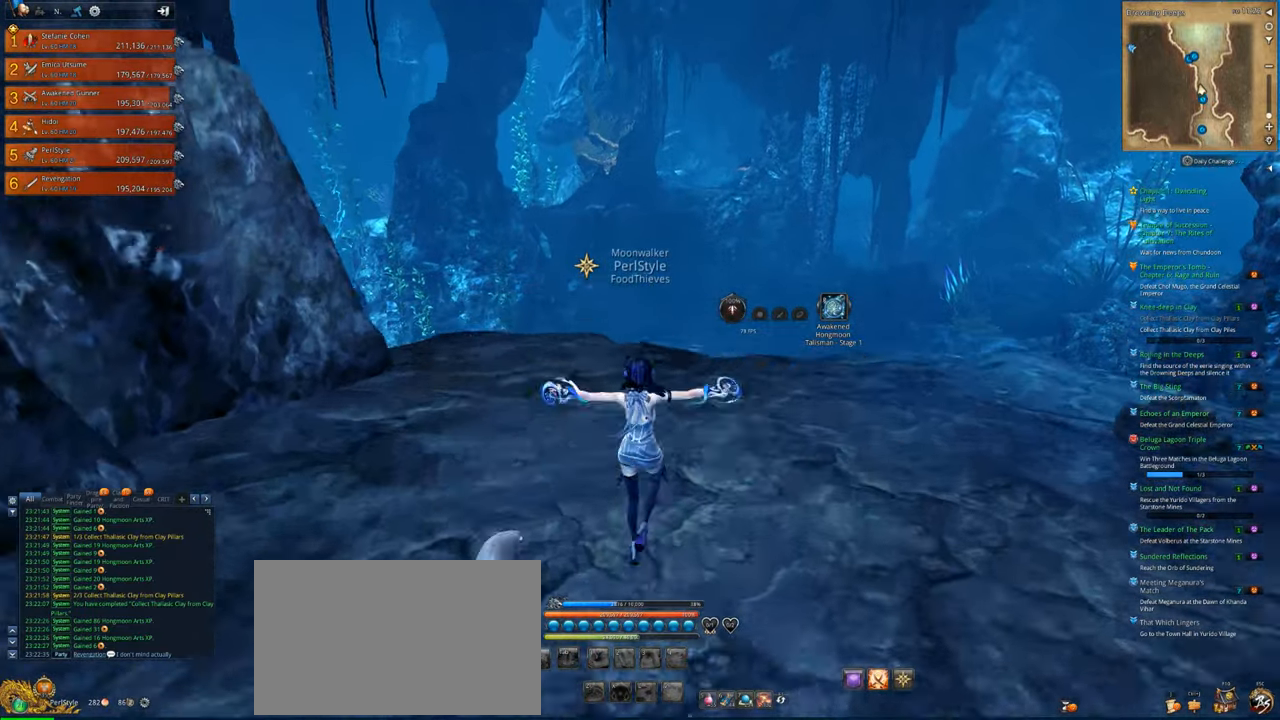
{"keys": ["w"], "mouse": [], "mouse_move": "right", "events": [[16, "space", "up"], [250, "1", "down"], [283, "1", "up"]]}
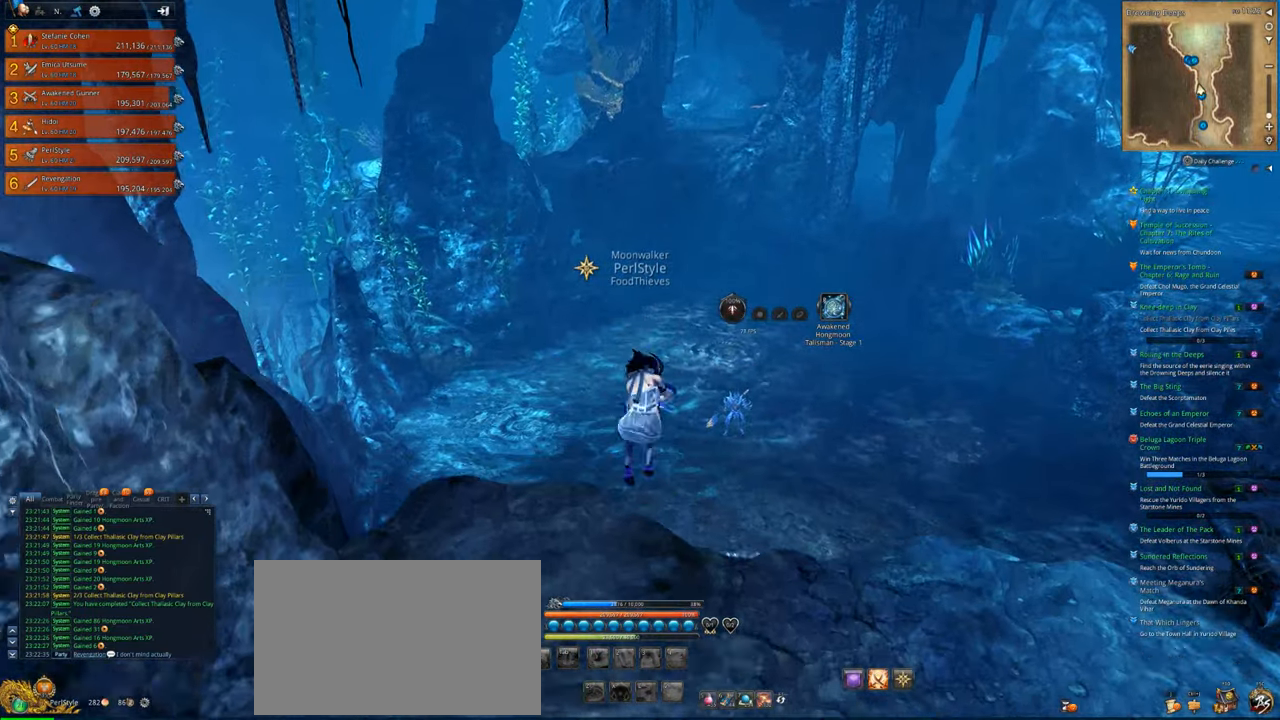
{"keys": ["w"], "mouse": [], "mouse_move": "right", "events": [[83, "mouse_left", "down"], [216, "mouse_left", "up"]]}